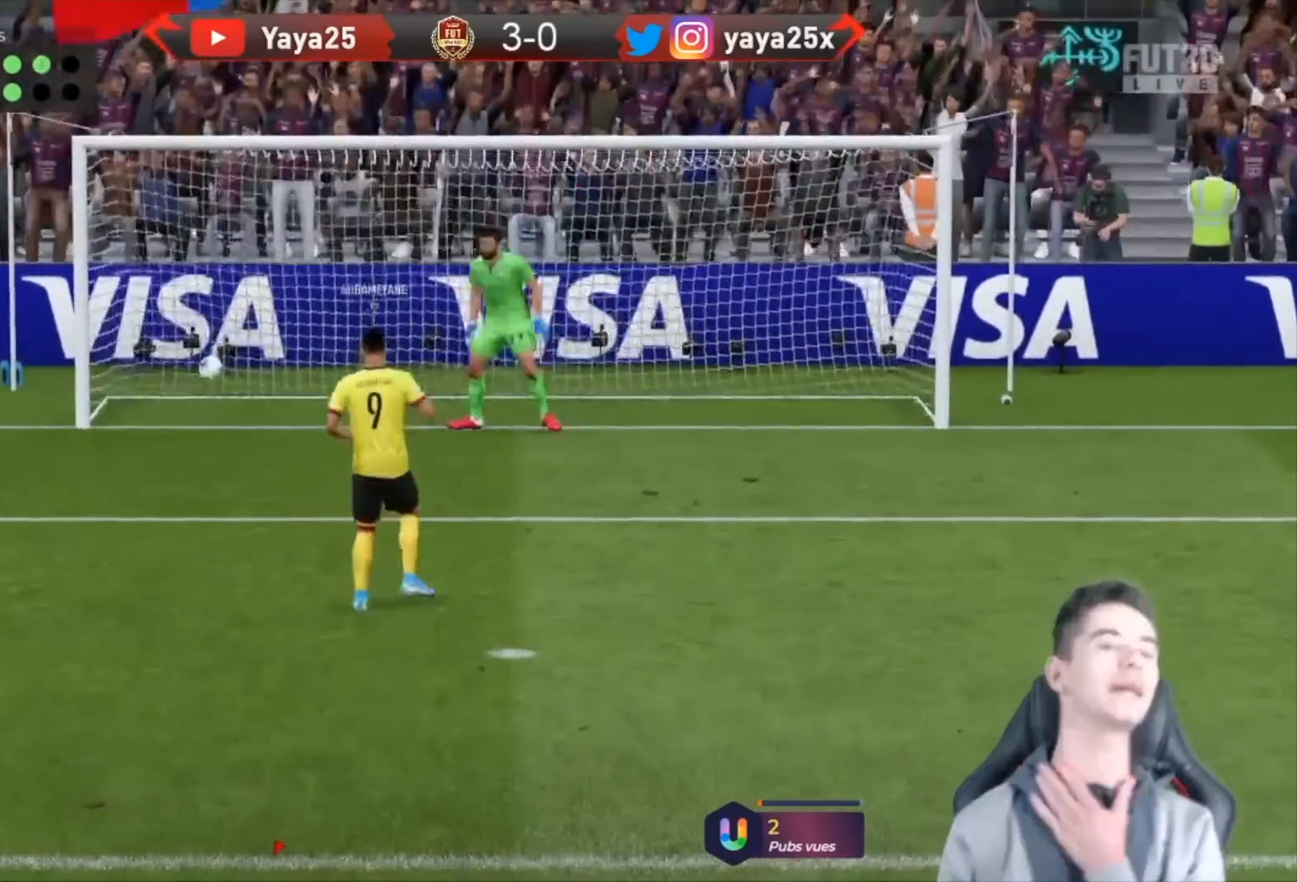
Gameplay with a controller (PlayStation layout); each line is a JSON object with the inputs held at the frame after it. "events" lists button and stick changes between this image and that frame as [ms after this image, input, new state], when the widget could be followed in between.
{"buttons": [], "left_stick": "center", "right_stick": "center", "events": []}
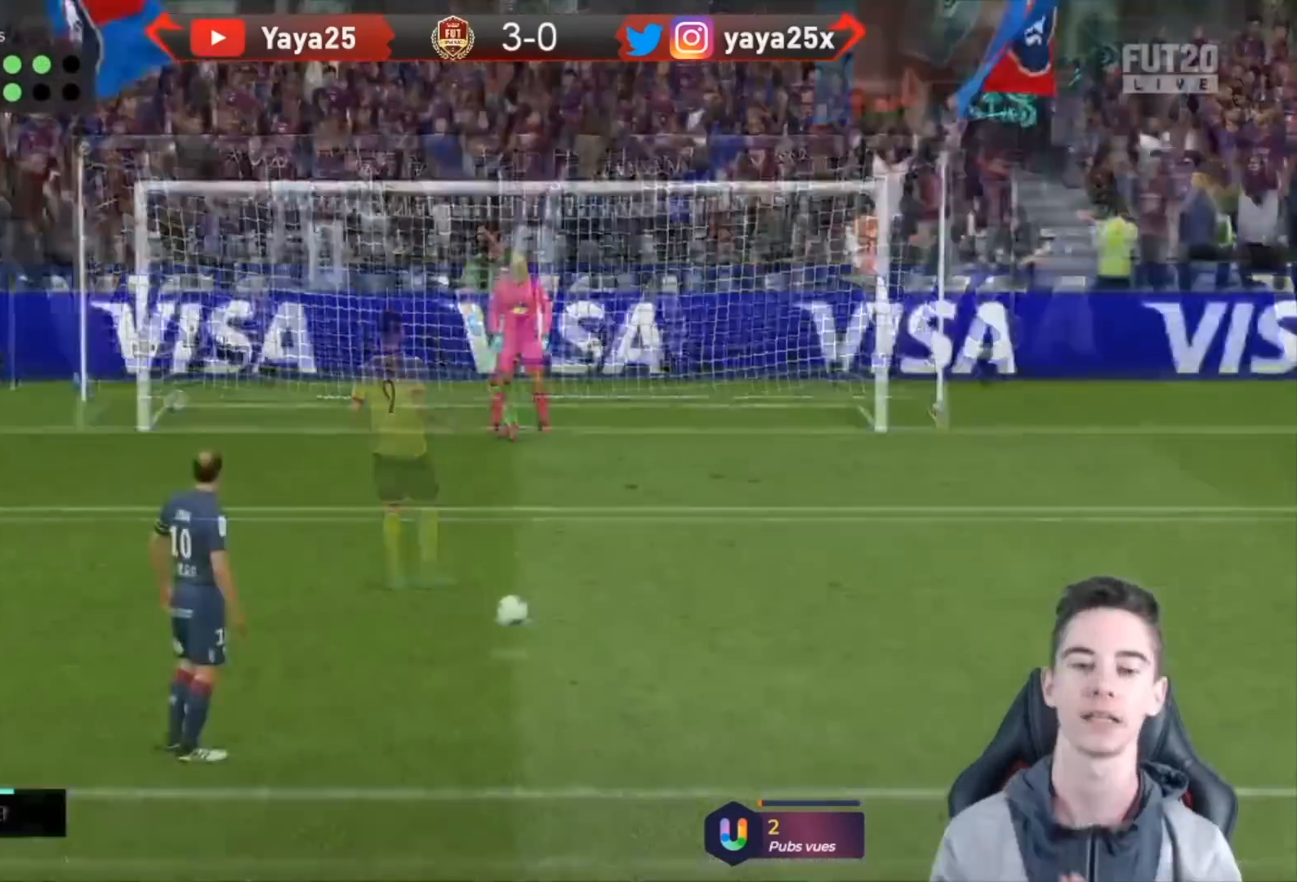
{"buttons": [], "left_stick": "center", "right_stick": "center", "events": []}
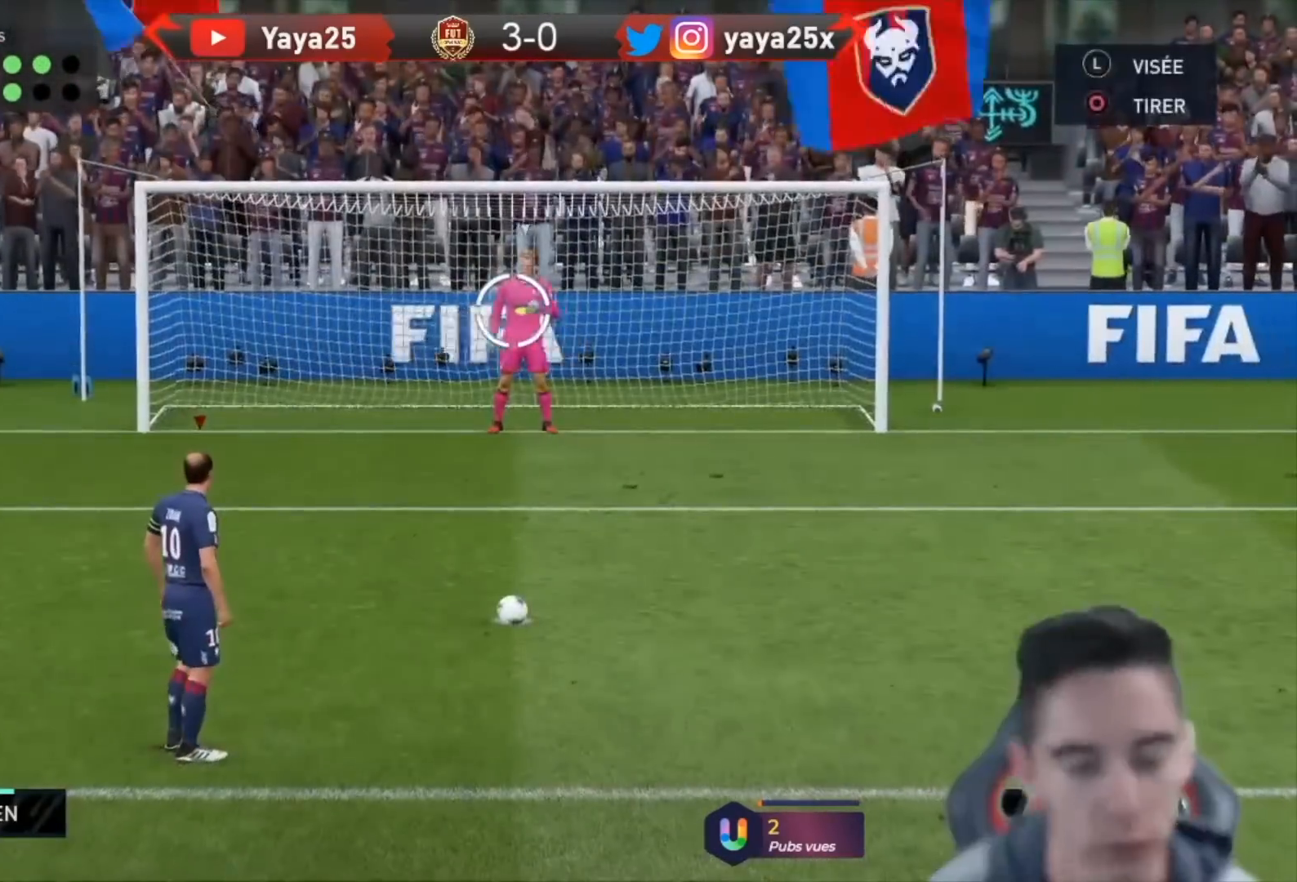
{"buttons": [], "left_stick": "down", "right_stick": "center", "events": [[100, "left_stick", "down"], [267, "CIRCLE", "down"], [333, "CIRCLE", "up"]]}
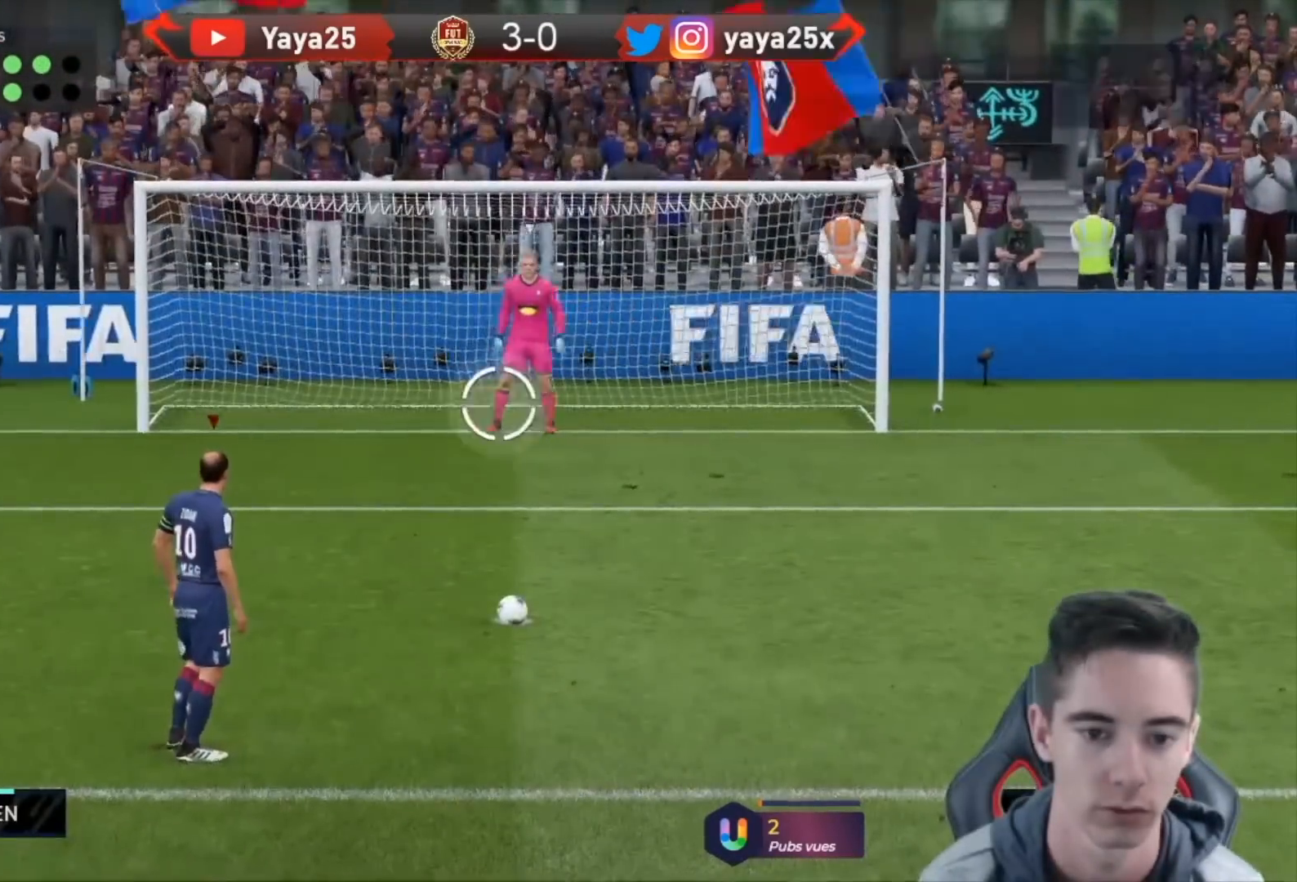
{"buttons": [], "left_stick": "down-right", "right_stick": "center", "events": [[167, "left_stick", "down-right"]]}
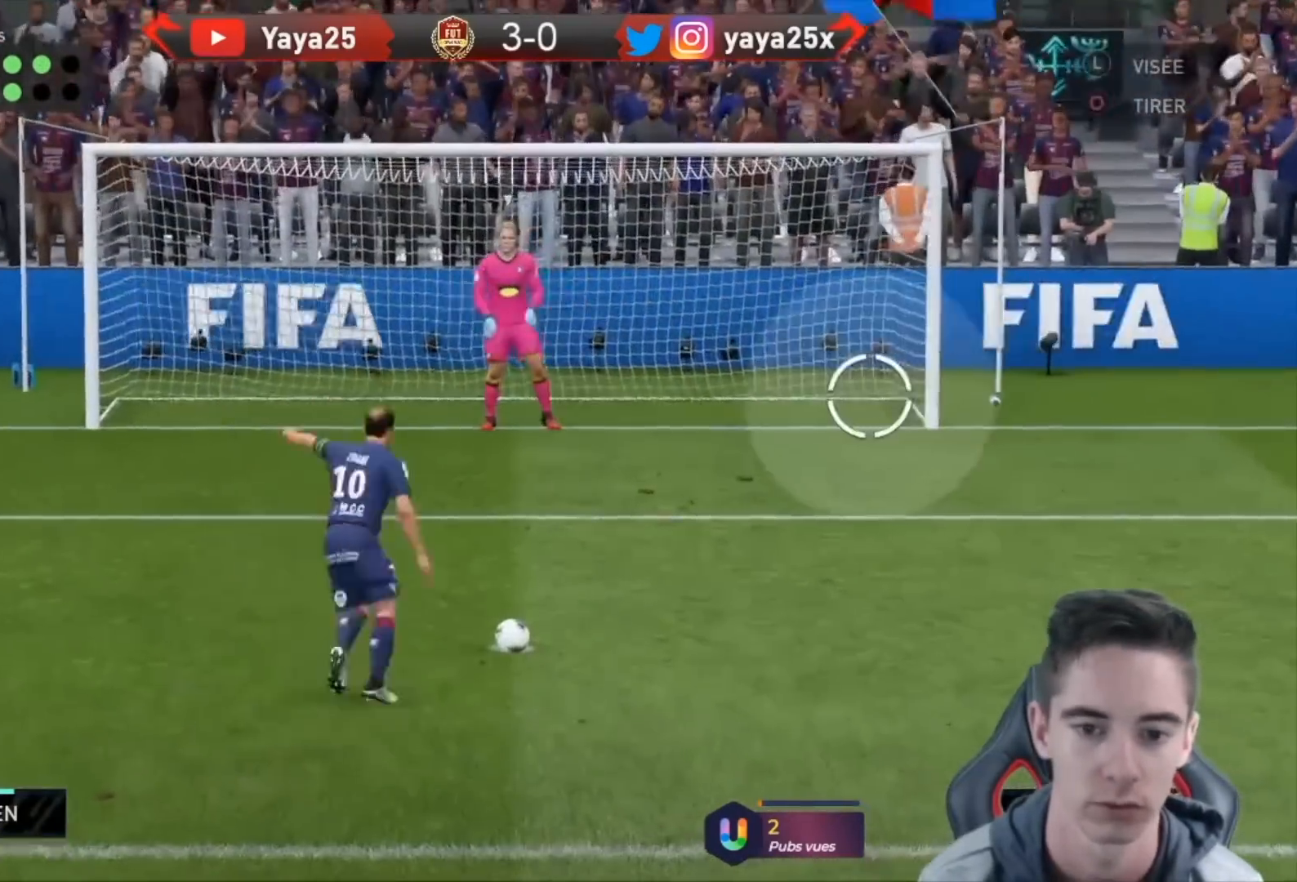
{"buttons": [], "left_stick": "center", "right_stick": "center", "events": [[67, "left_stick", "center"]]}
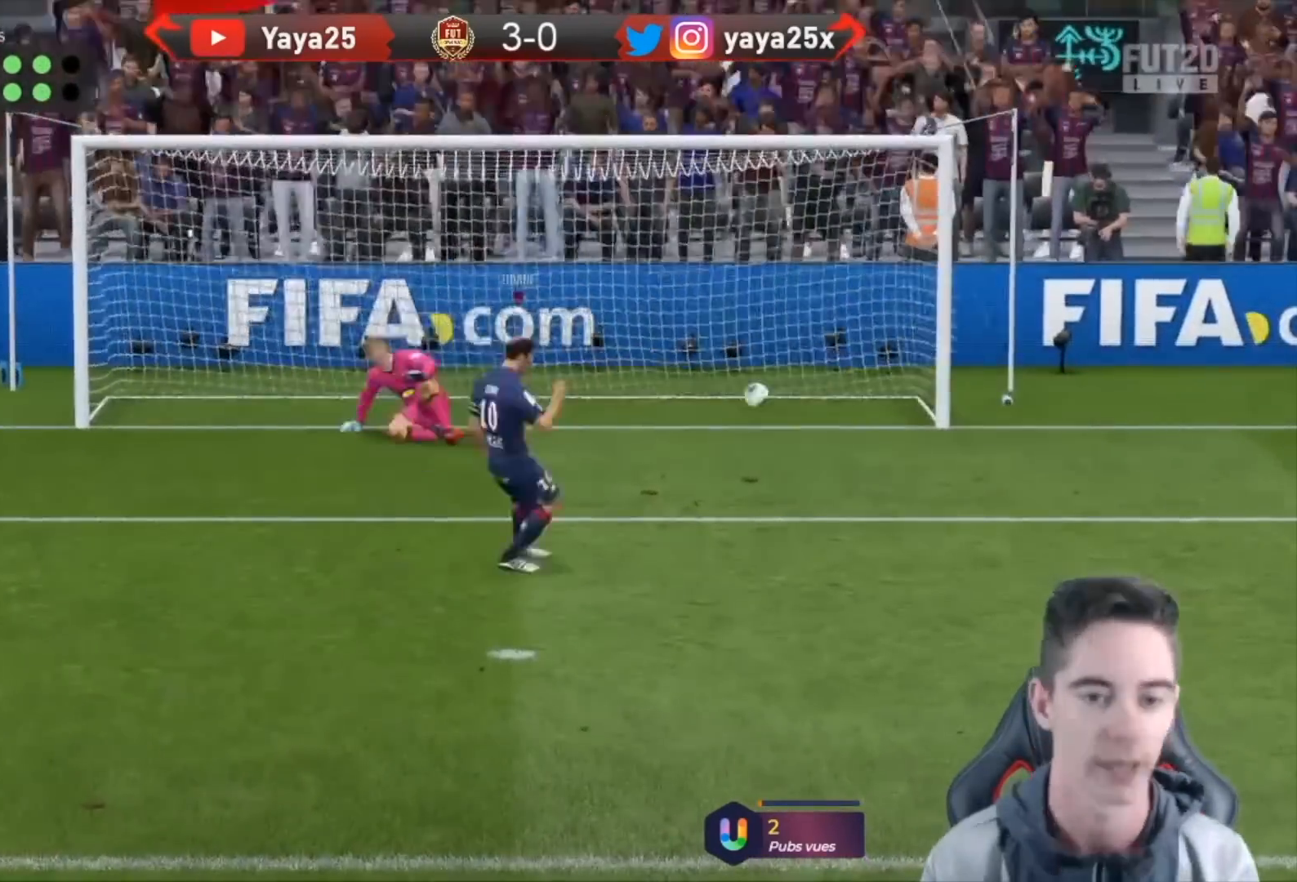
{"buttons": [], "left_stick": "up-right", "right_stick": "center", "events": [[500, "left_stick", "up-right"]]}
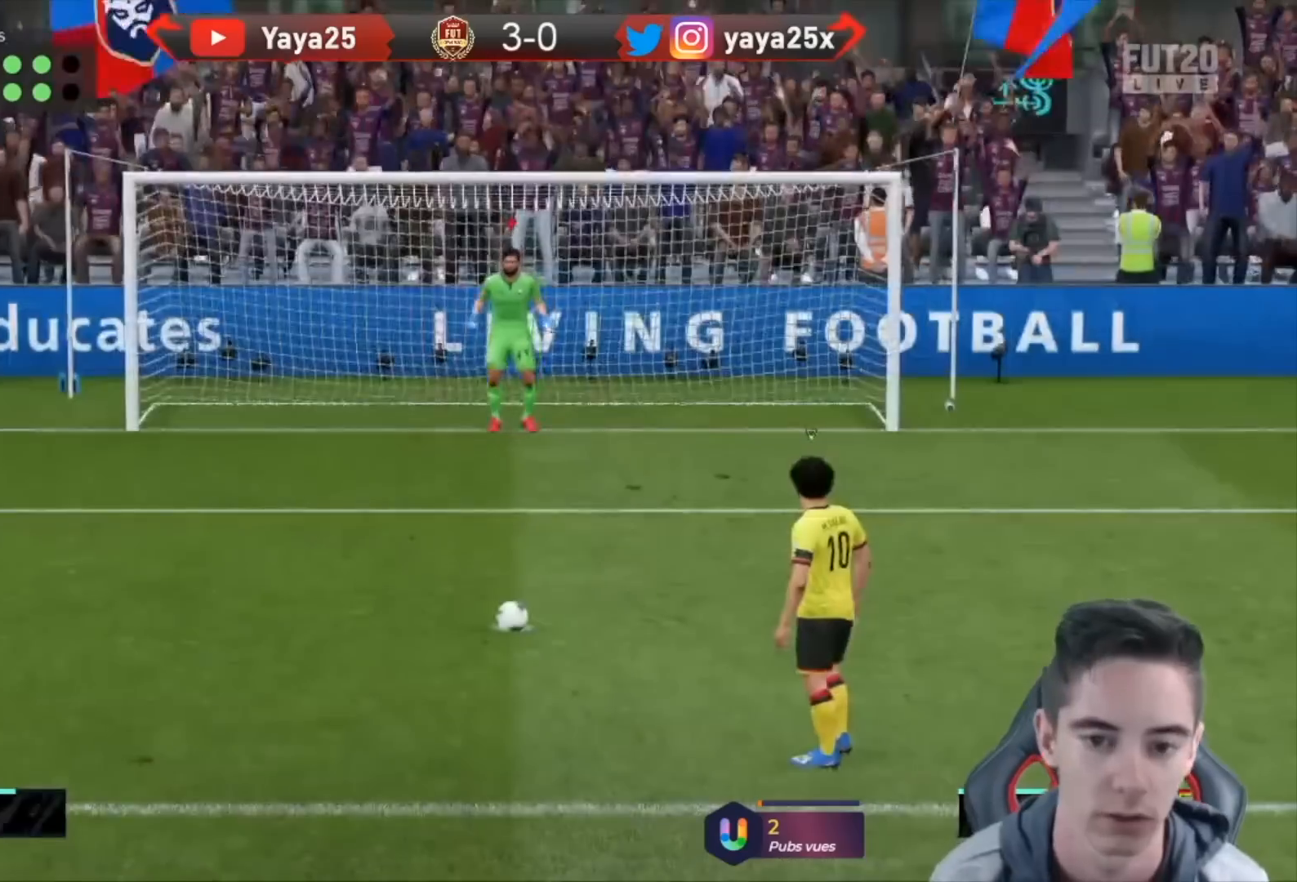
{"buttons": [], "left_stick": "left", "right_stick": "center", "events": [[33, "left_stick", "center"], [133, "left_stick", "left"], [200, "left_stick", "center"], [467, "left_stick", "left"]]}
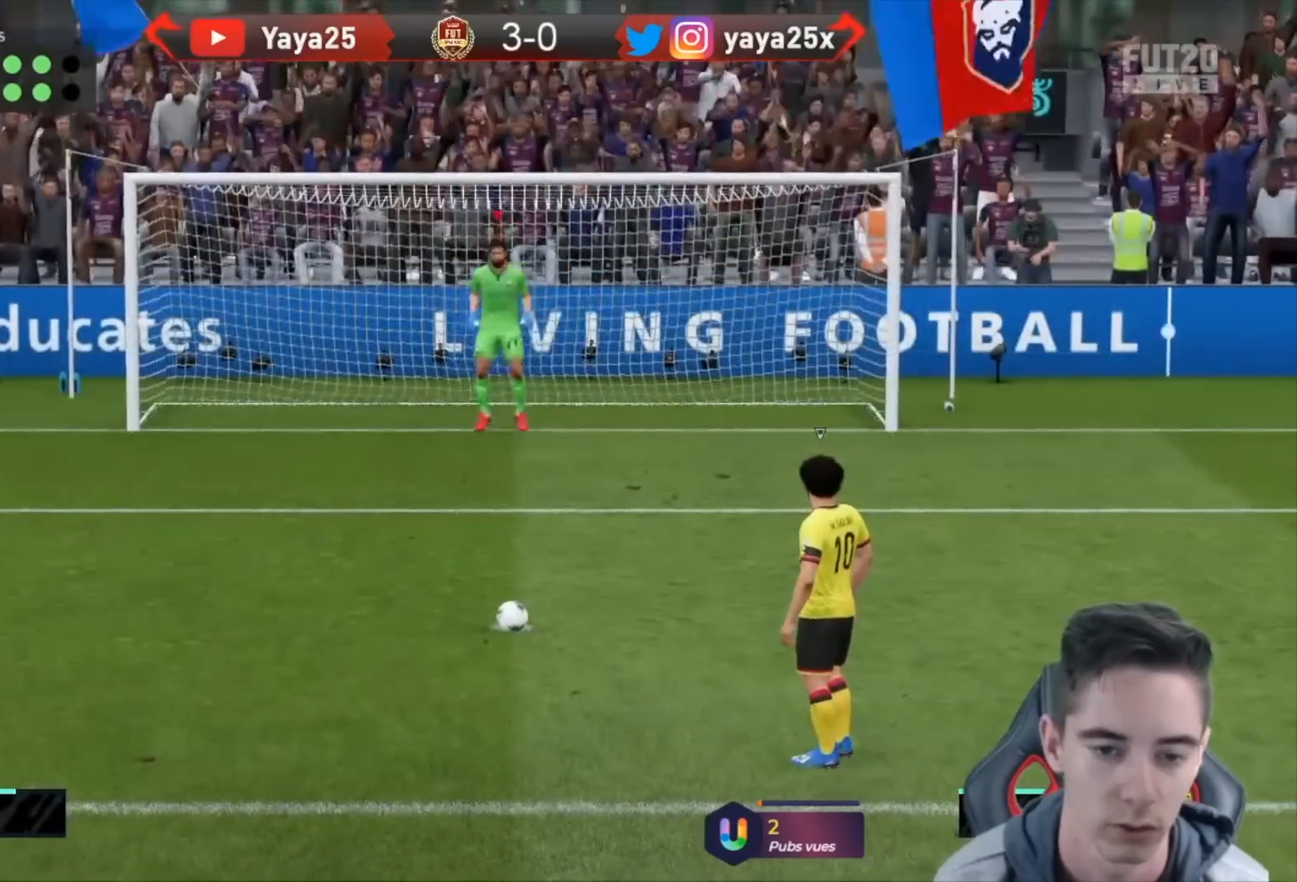
{"buttons": [], "left_stick": "center", "right_stick": "center", "events": [[33, "left_stick", "center"]]}
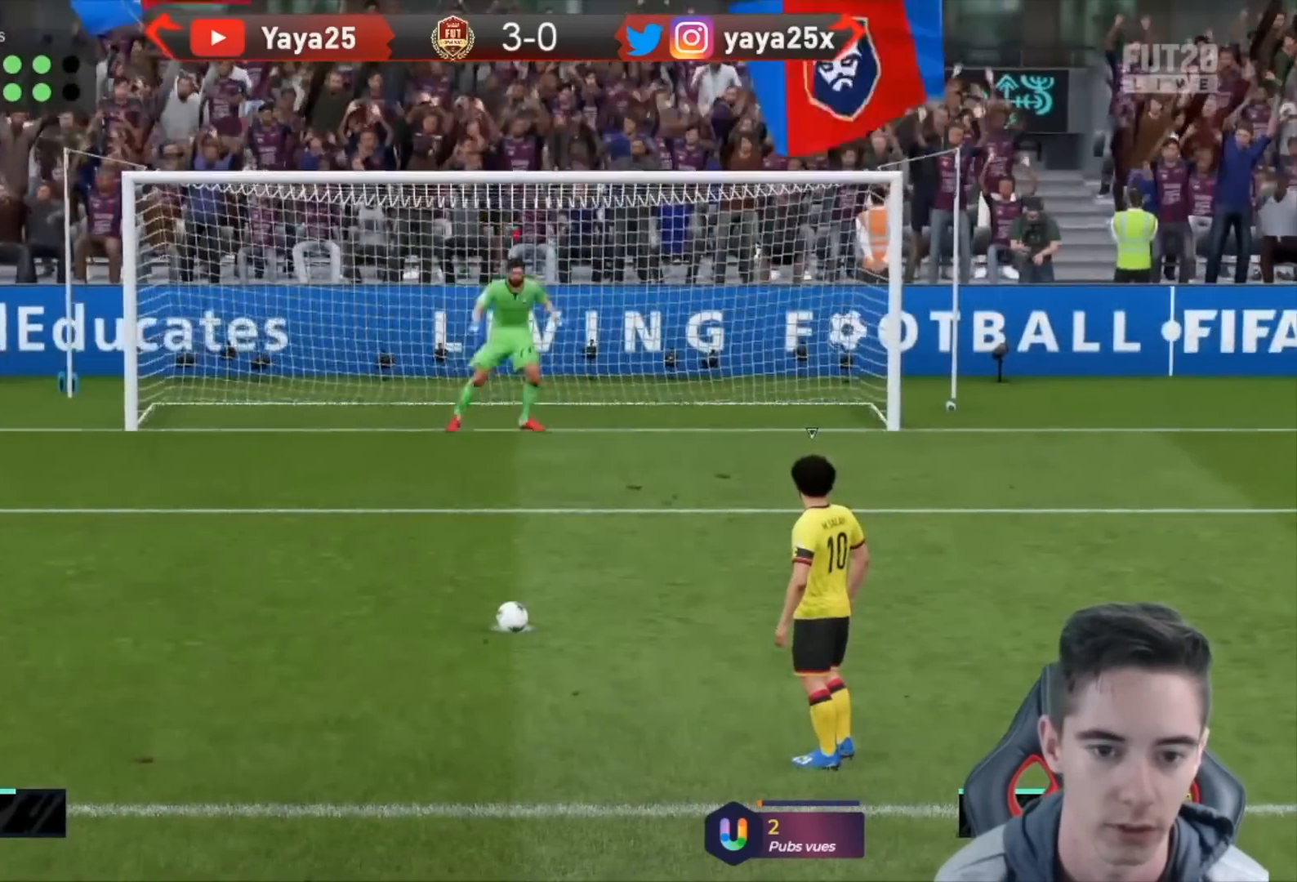
{"buttons": [], "left_stick": "center", "right_stick": "center", "events": []}
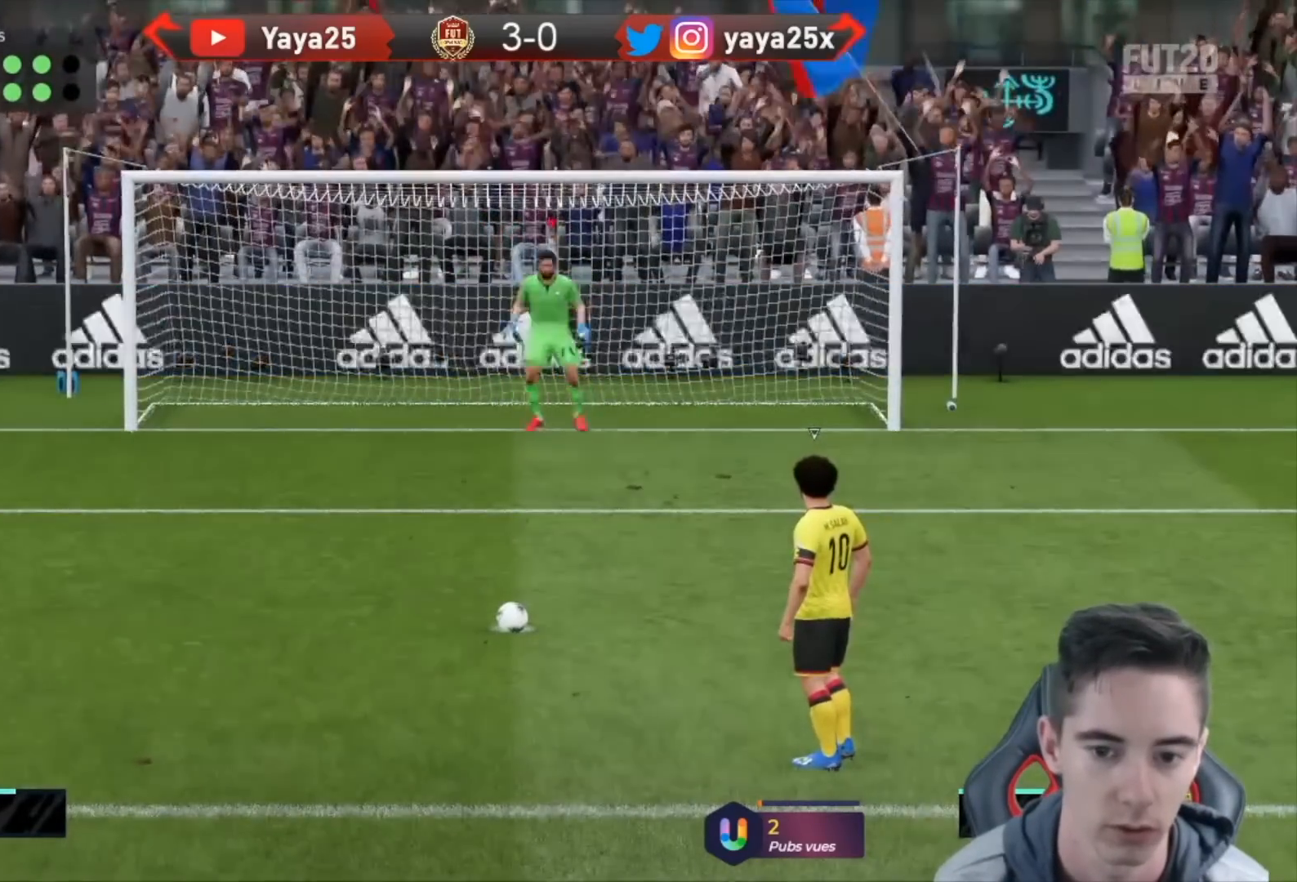
{"buttons": [], "left_stick": "center", "right_stick": "center", "events": []}
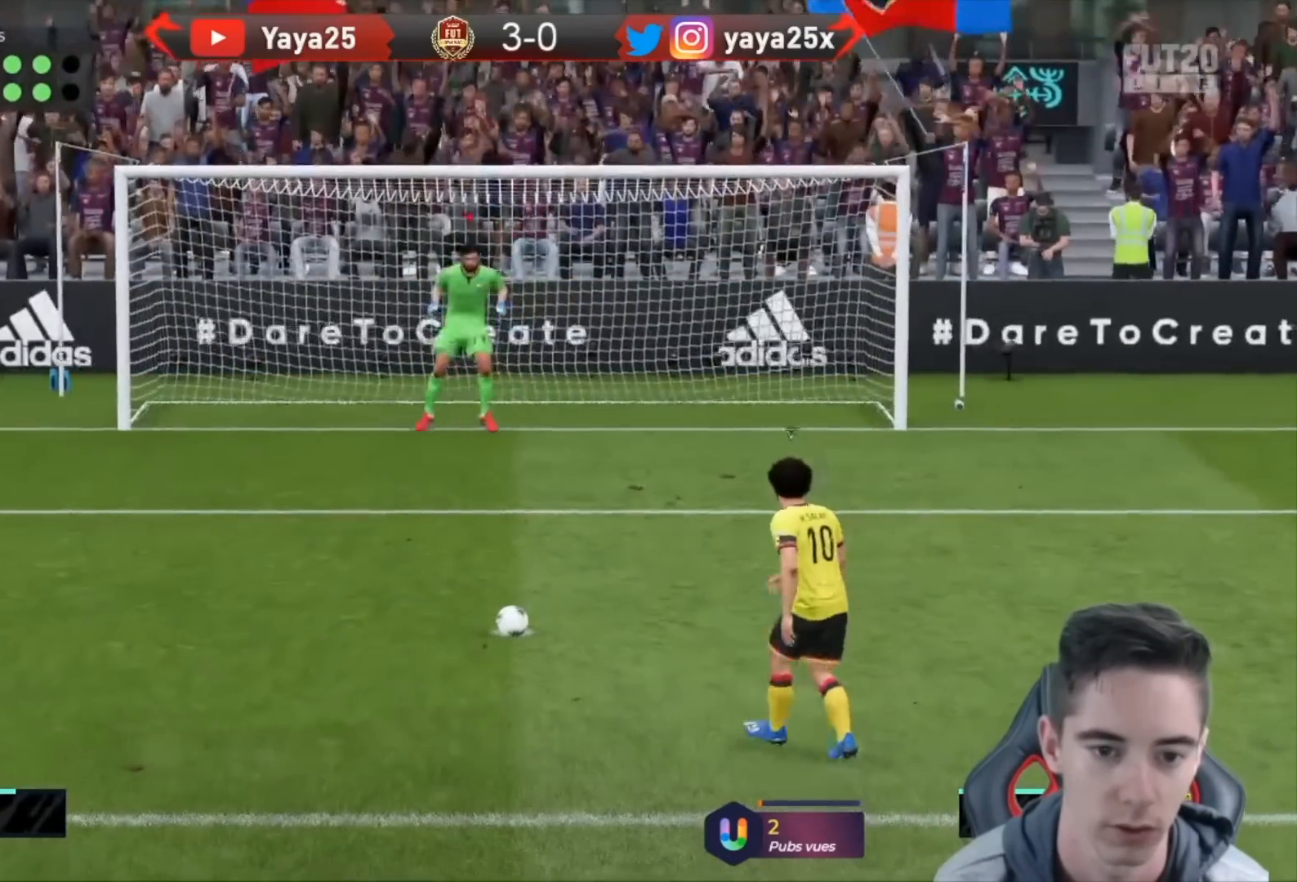
{"buttons": [], "left_stick": "center", "right_stick": "center", "events": []}
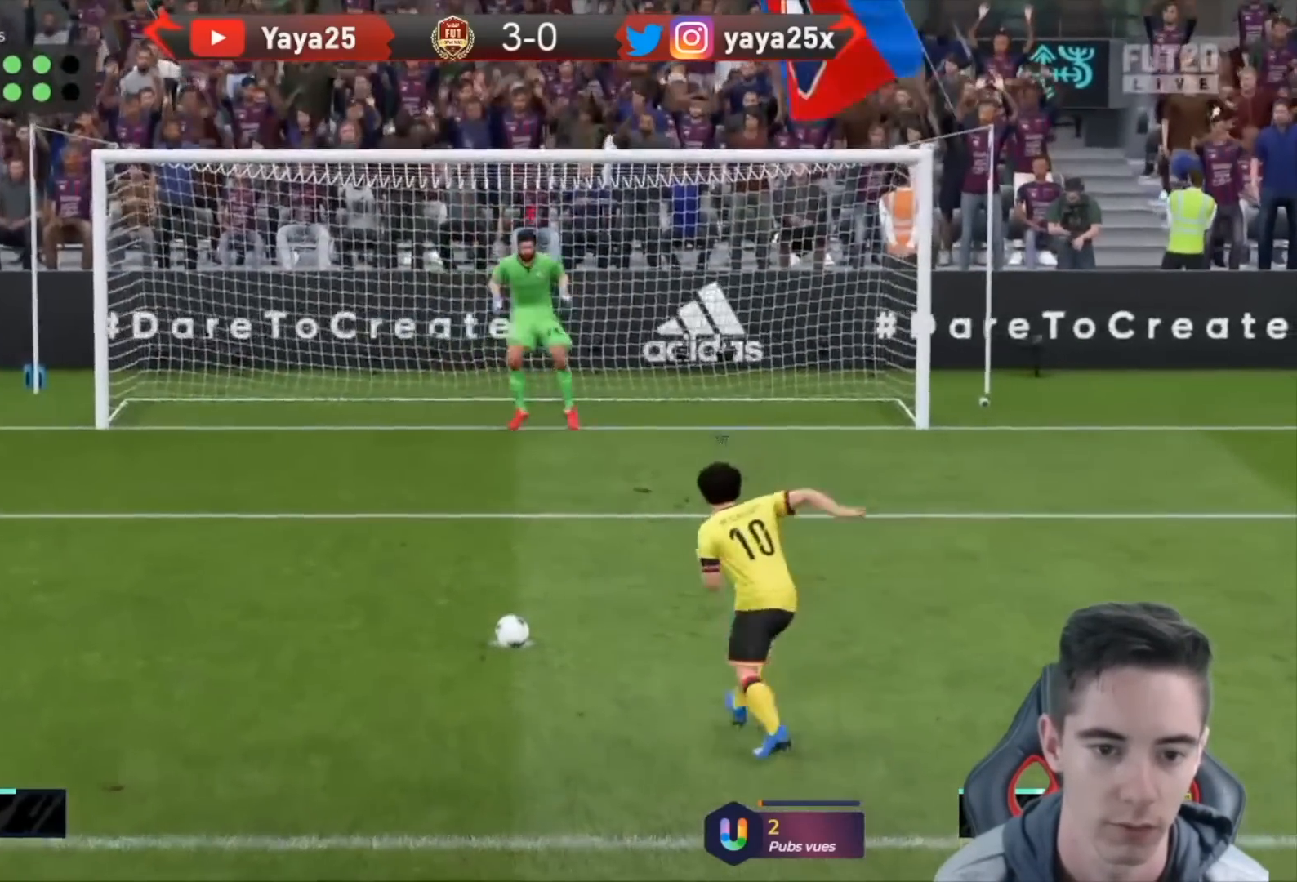
{"buttons": [], "left_stick": "center", "right_stick": "right", "events": [[33, "right_stick", "right"]]}
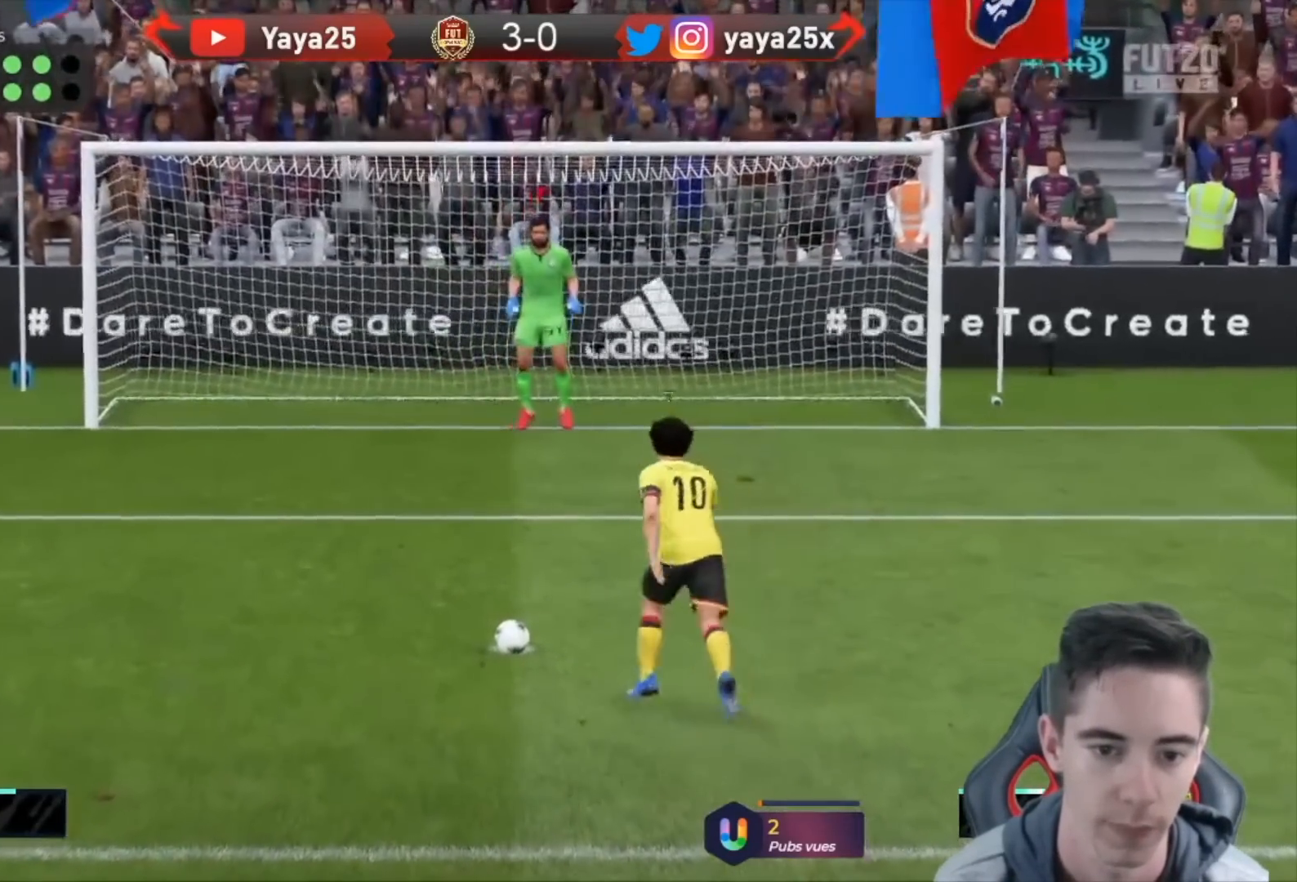
{"buttons": [], "left_stick": "center", "right_stick": "center", "events": [[333, "right_stick", "center"]]}
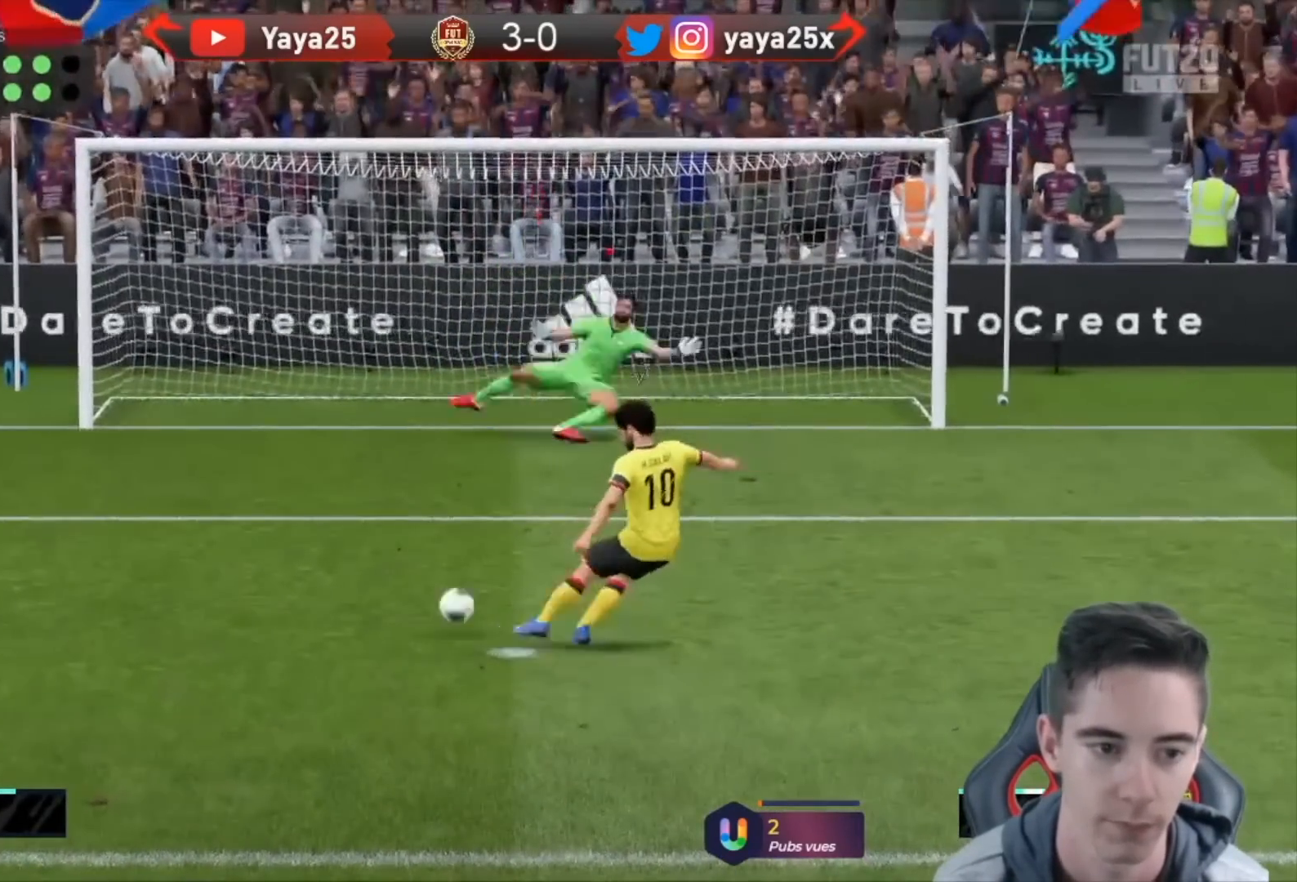
{"buttons": [], "left_stick": "center", "right_stick": "center", "events": []}
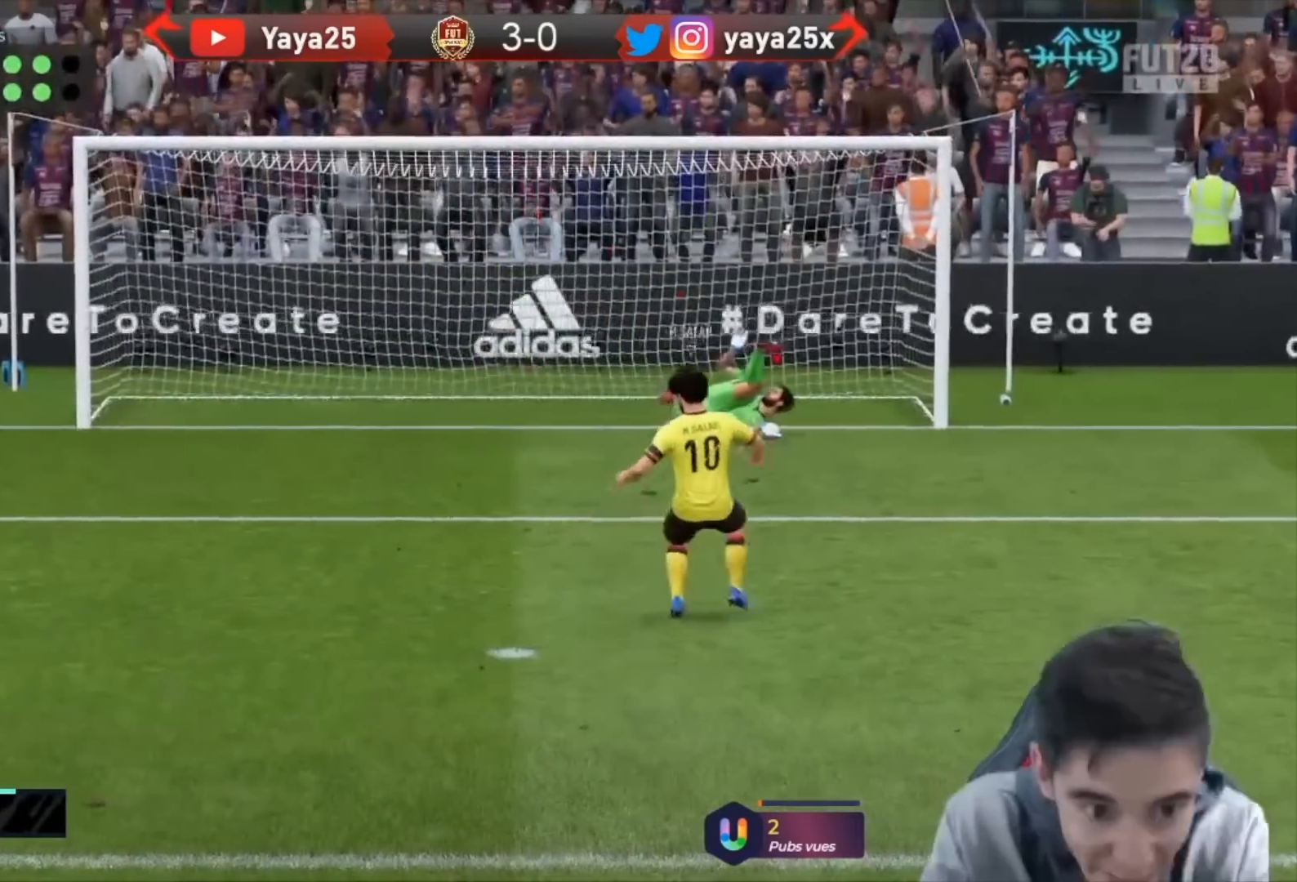
{"buttons": [], "left_stick": "center", "right_stick": "center", "events": []}
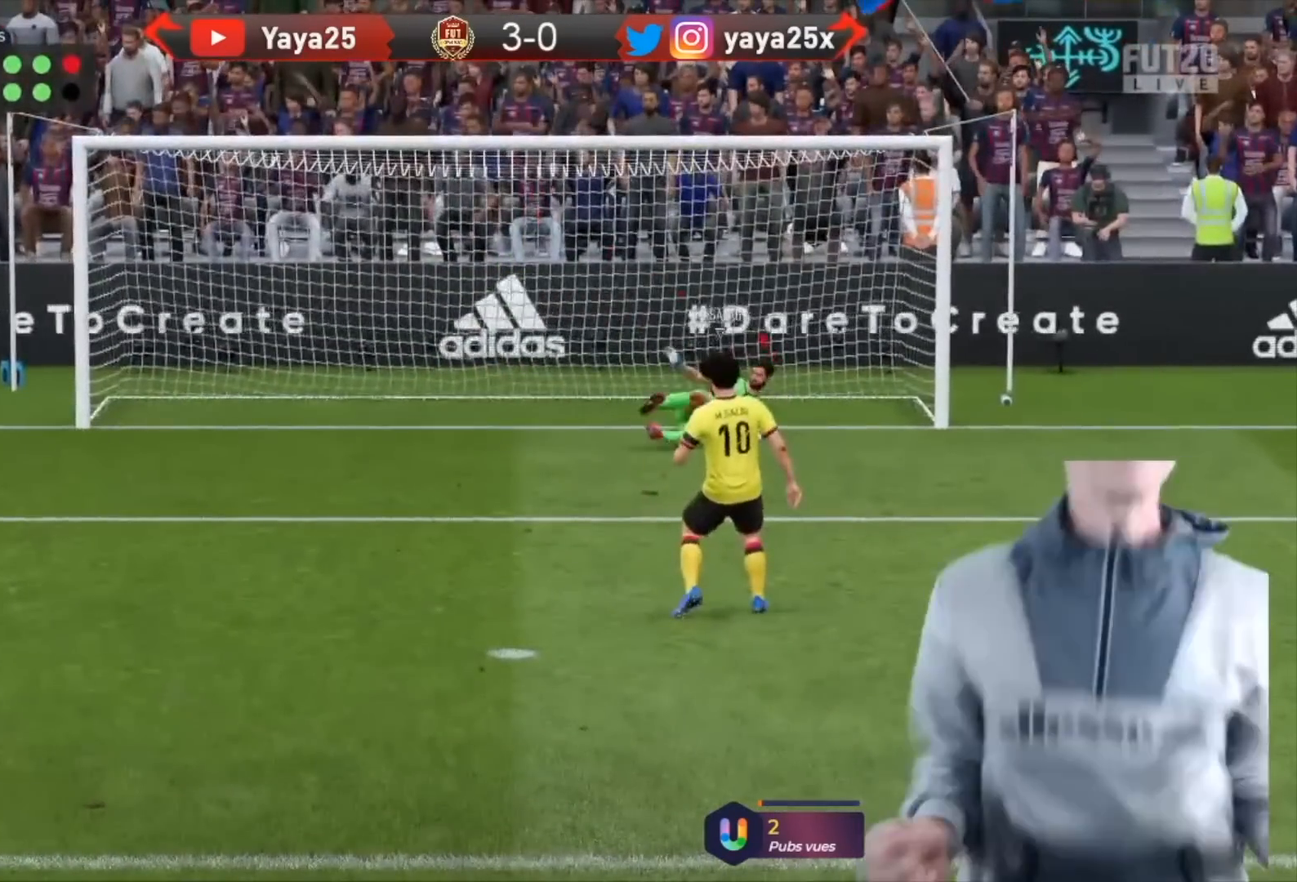
{"buttons": [], "left_stick": "center", "right_stick": "center", "events": []}
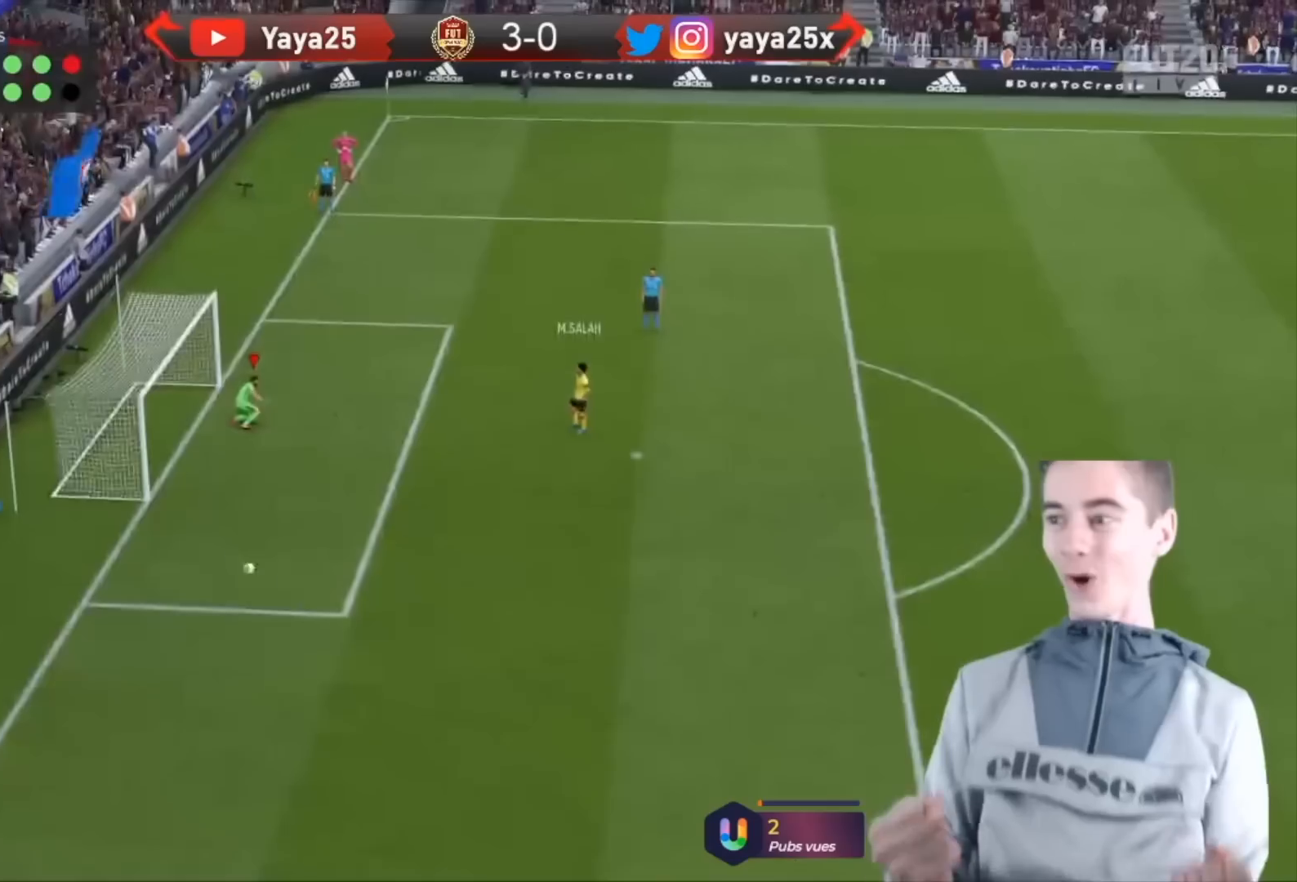
{"buttons": [], "left_stick": "center", "right_stick": "center", "events": []}
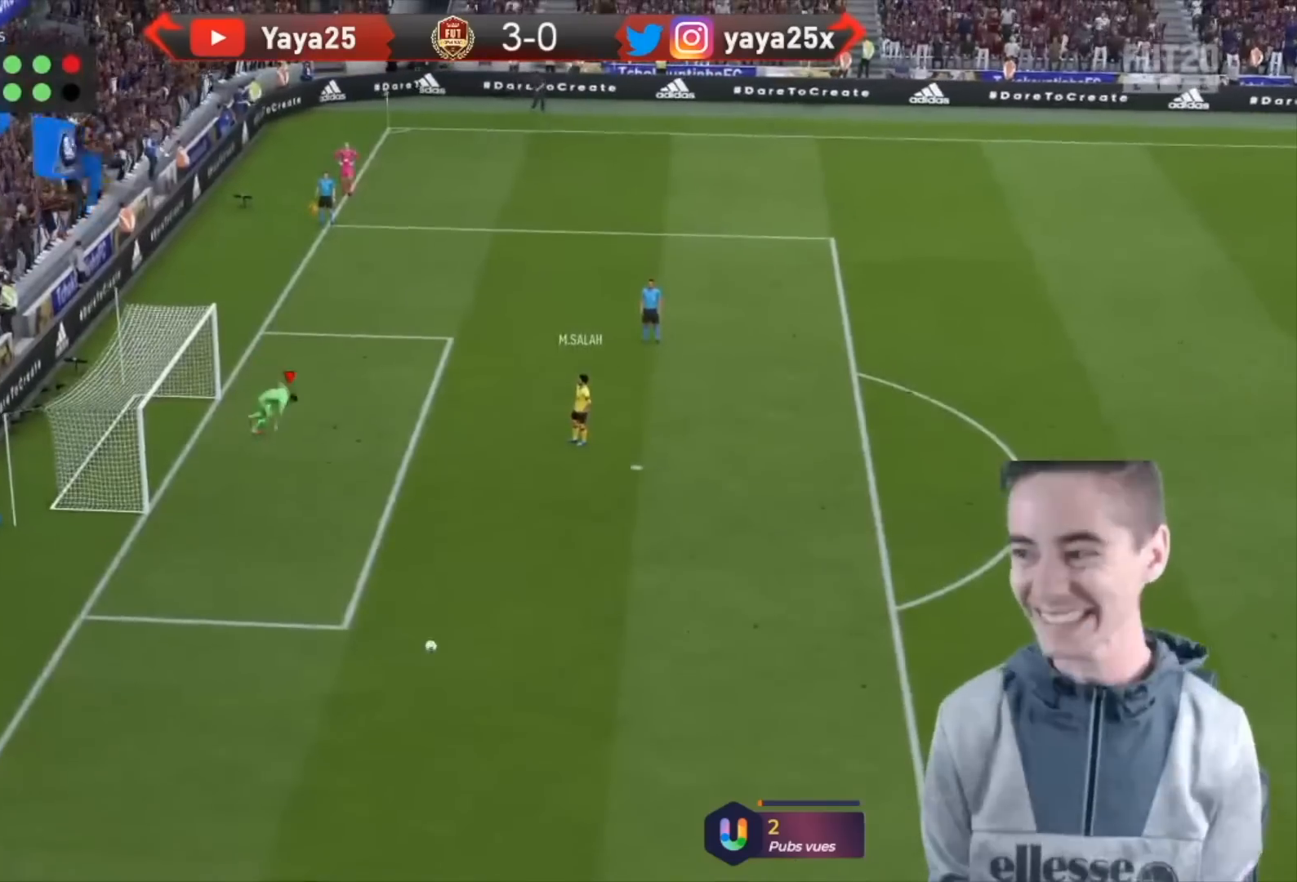
{"buttons": [], "left_stick": "center", "right_stick": "center", "events": []}
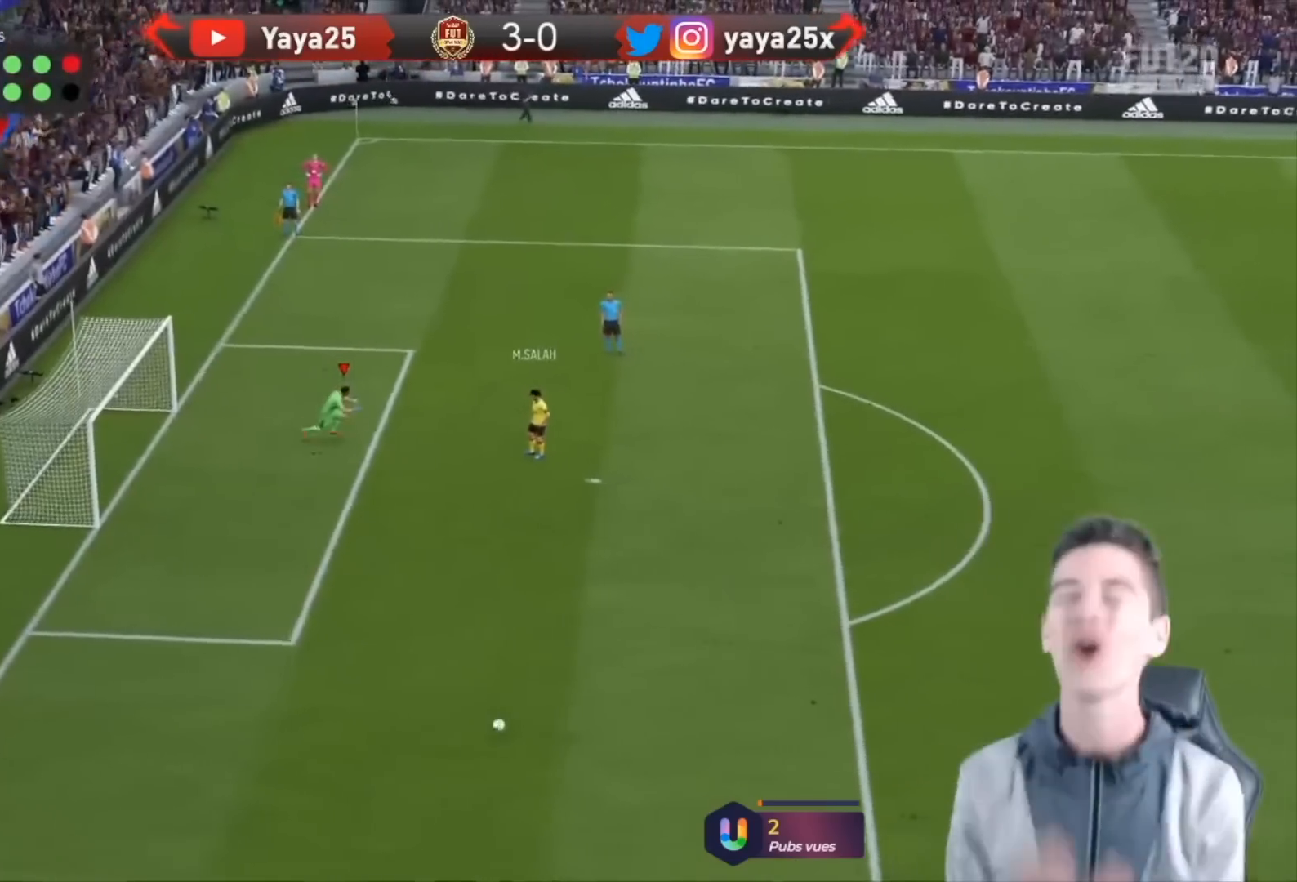
{"buttons": [], "left_stick": "center", "right_stick": "center", "events": []}
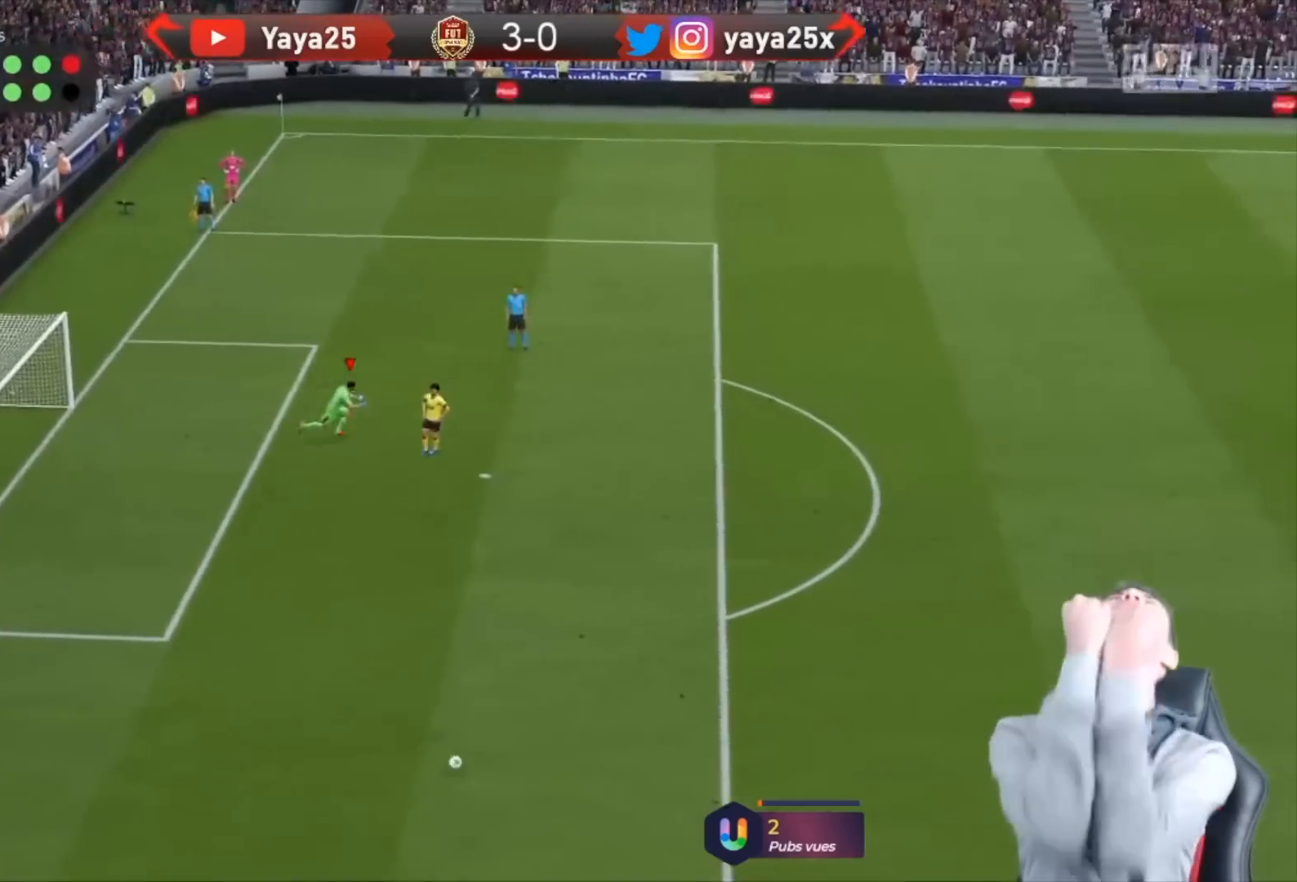
{"buttons": [], "left_stick": "center", "right_stick": "center", "events": []}
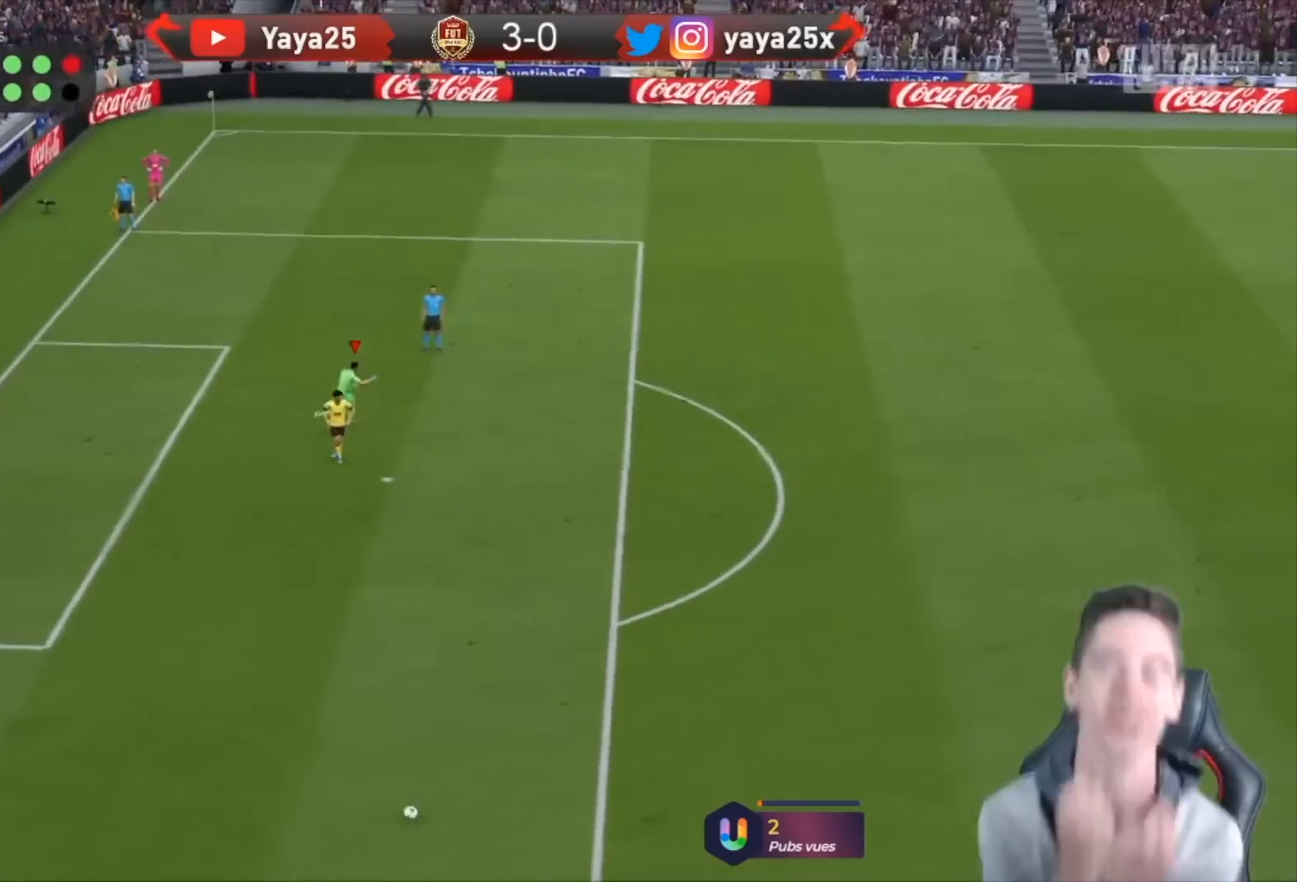
{"buttons": [], "left_stick": "center", "right_stick": "center", "events": []}
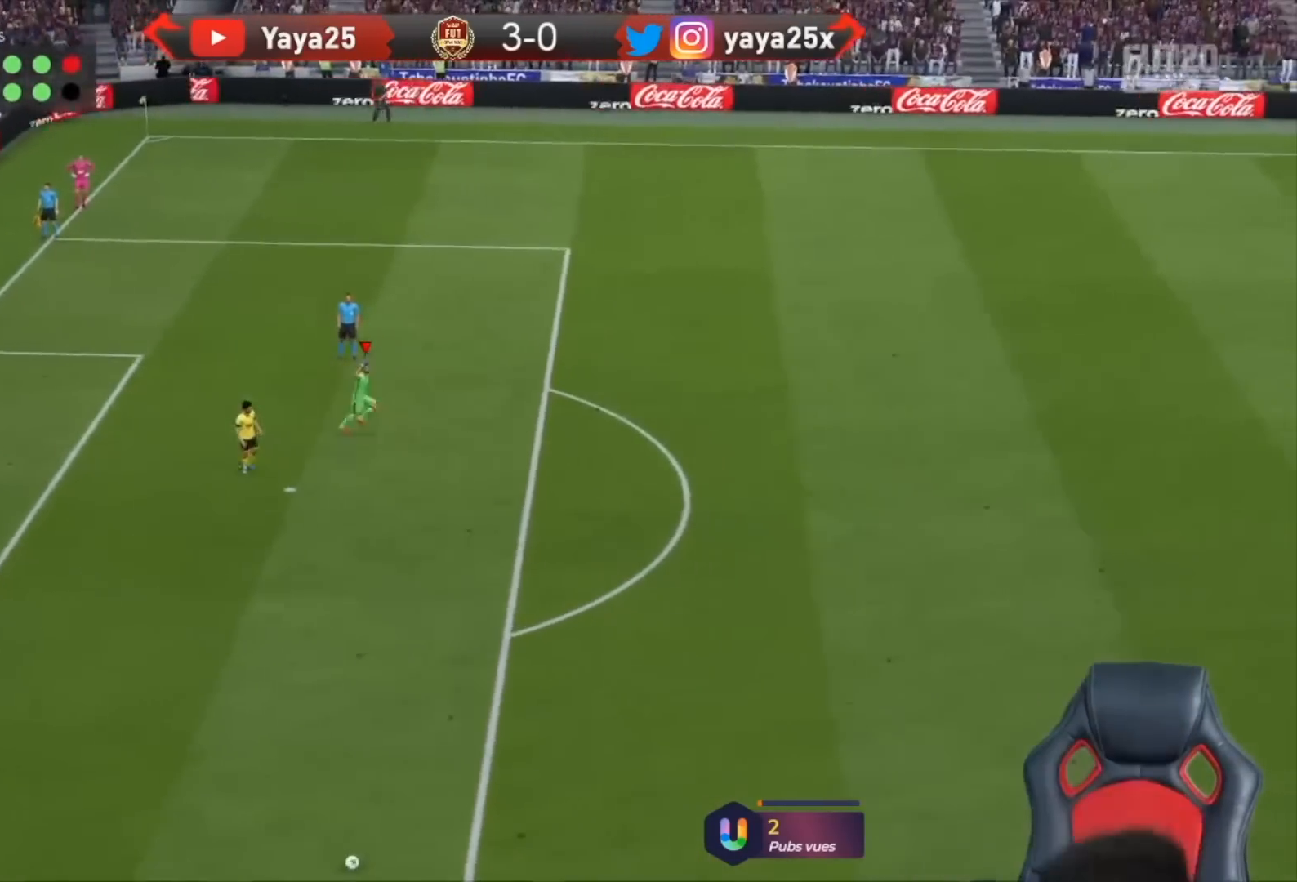
{"buttons": [], "left_stick": "center", "right_stick": "center", "events": []}
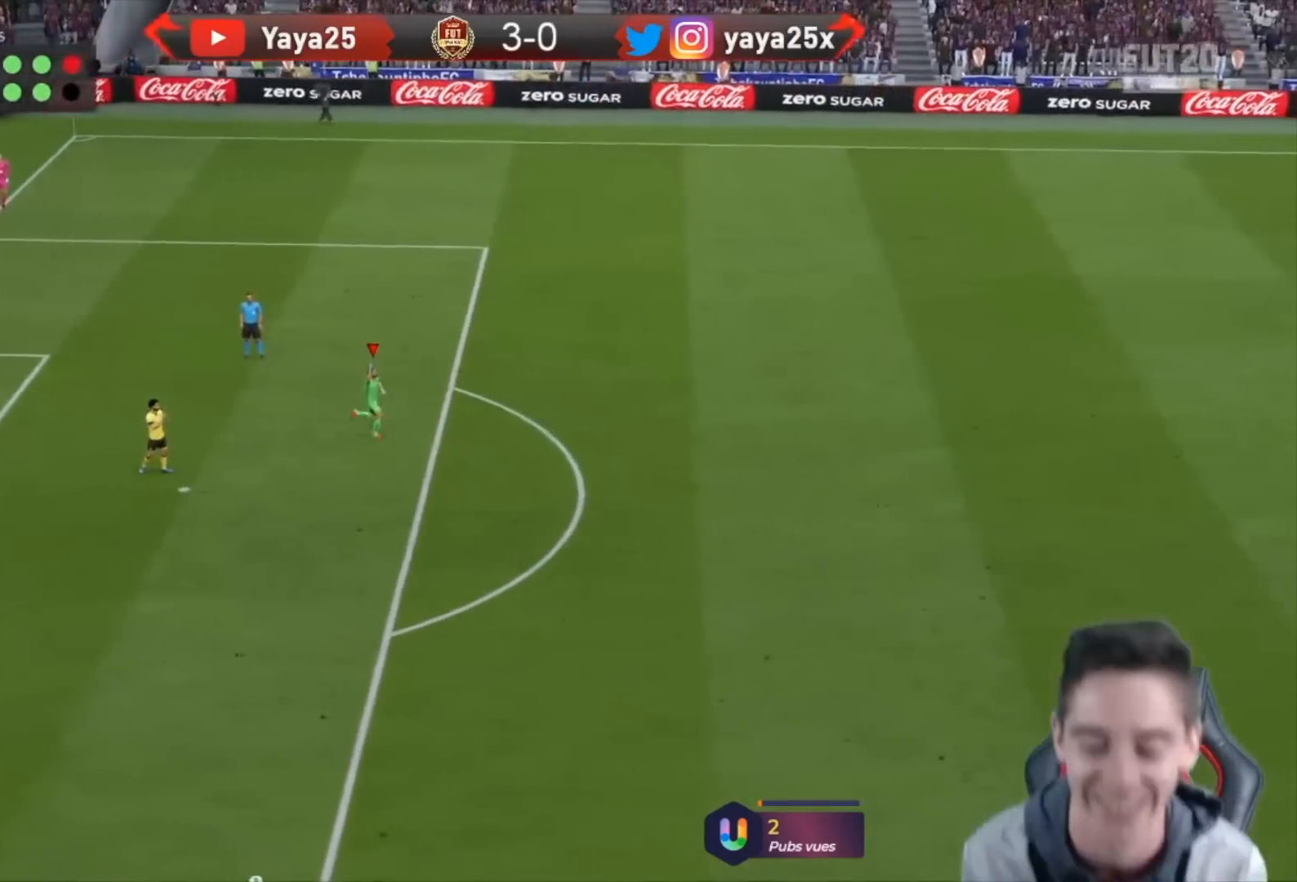
{"buttons": [], "left_stick": "center", "right_stick": "center", "events": []}
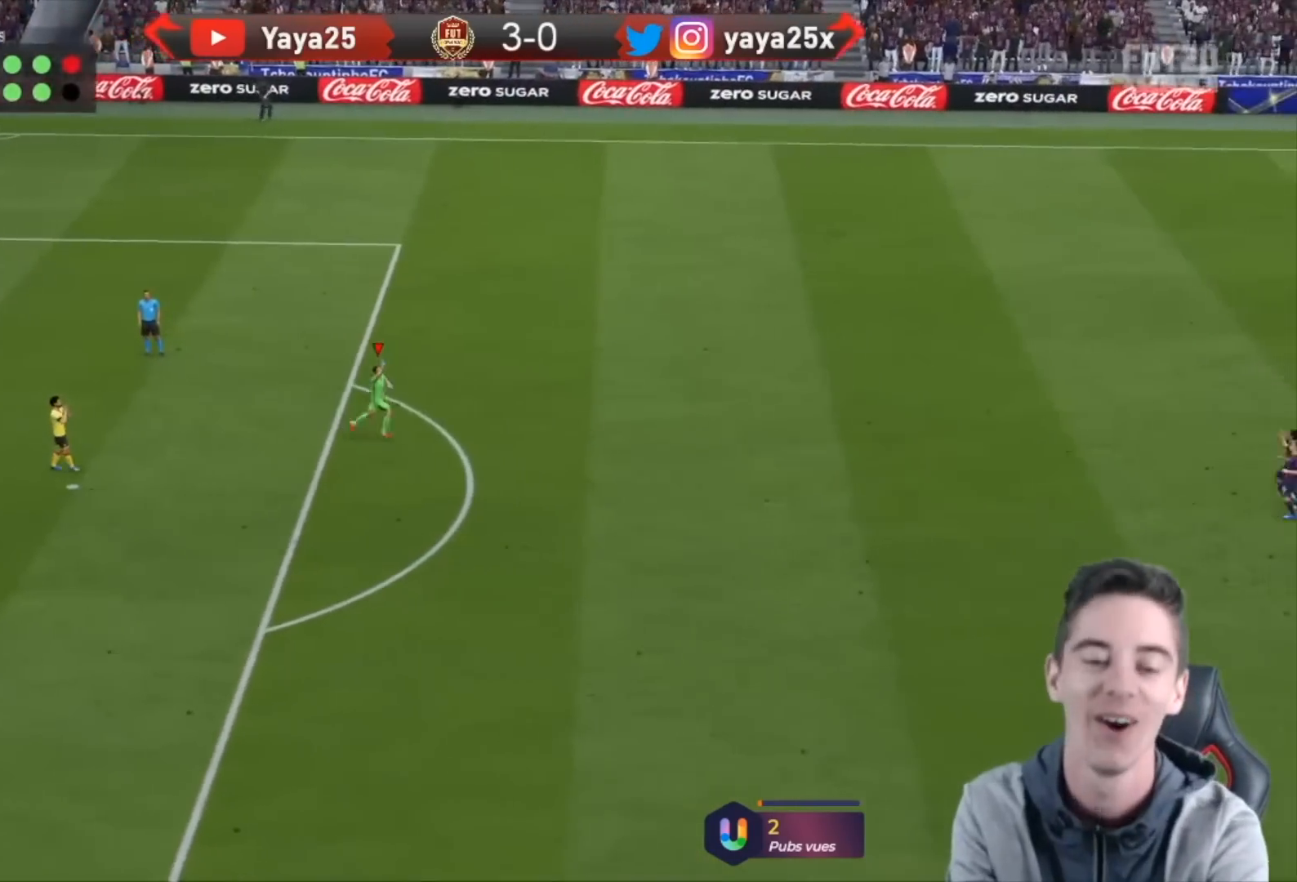
{"buttons": [], "left_stick": "center", "right_stick": "center", "events": [[233, "CIRCLE", "down"], [467, "CIRCLE", "up"]]}